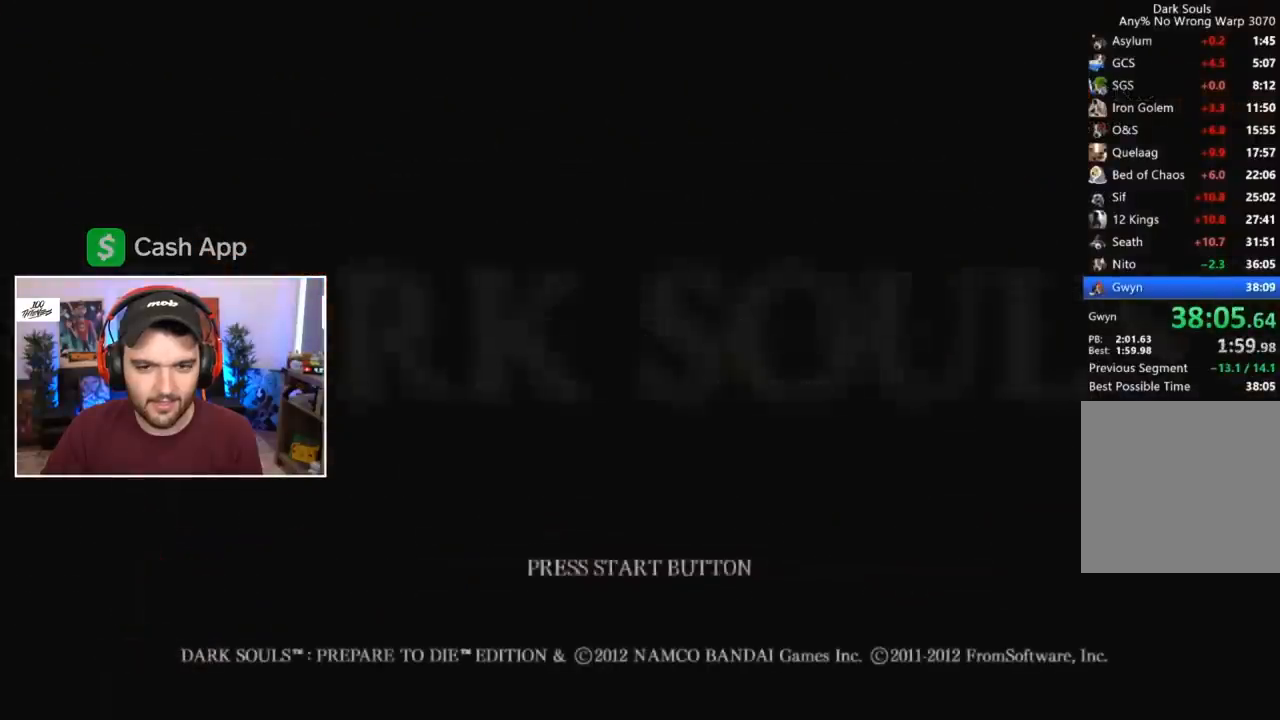
Gameplay with a controller (Xbox layout); each line is a JSON object with the inputs held at the frame after it (dt_ms = milliseconds from this image to that frame). "events" lists button and stick changes between this image and that frame as [ms after this image, input, new state], when the widget could be followed in between.
{"dt_ms": 500, "buttons": [], "left_stick": "center", "right_stick": "center", "events": [[50, "A", "up"], [117, "A", "down"], [183, "A", "up"], [250, "A", "down"], [317, "A", "up"], [383, "A", "down"], [450, "A", "up"]]}
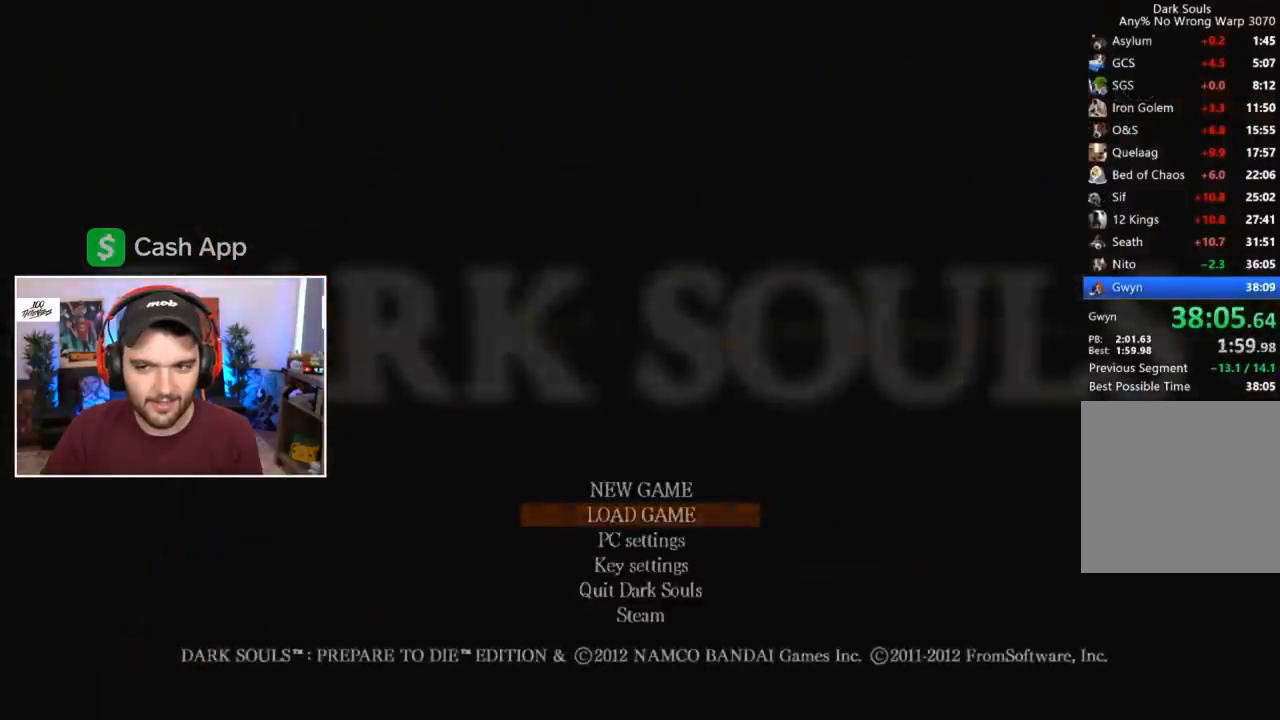
{"dt_ms": 500, "buttons": ["A"], "left_stick": "center", "right_stick": "center", "events": [[50, "A", "down"], [117, "A", "up"], [250, "A", "down"], [317, "A", "up"], [483, "A", "down"]]}
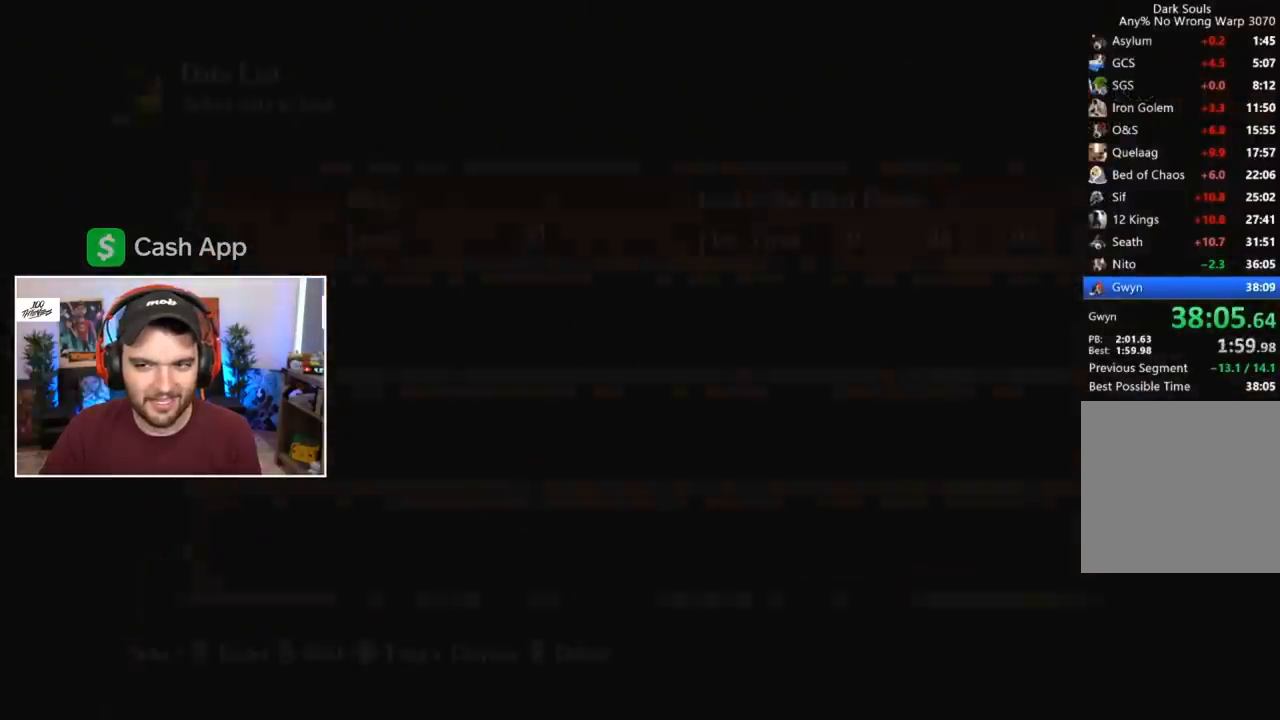
{"dt_ms": 500, "buttons": ["A"], "left_stick": "center", "right_stick": "center", "events": [[67, "A", "up"], [133, "A", "down"]]}
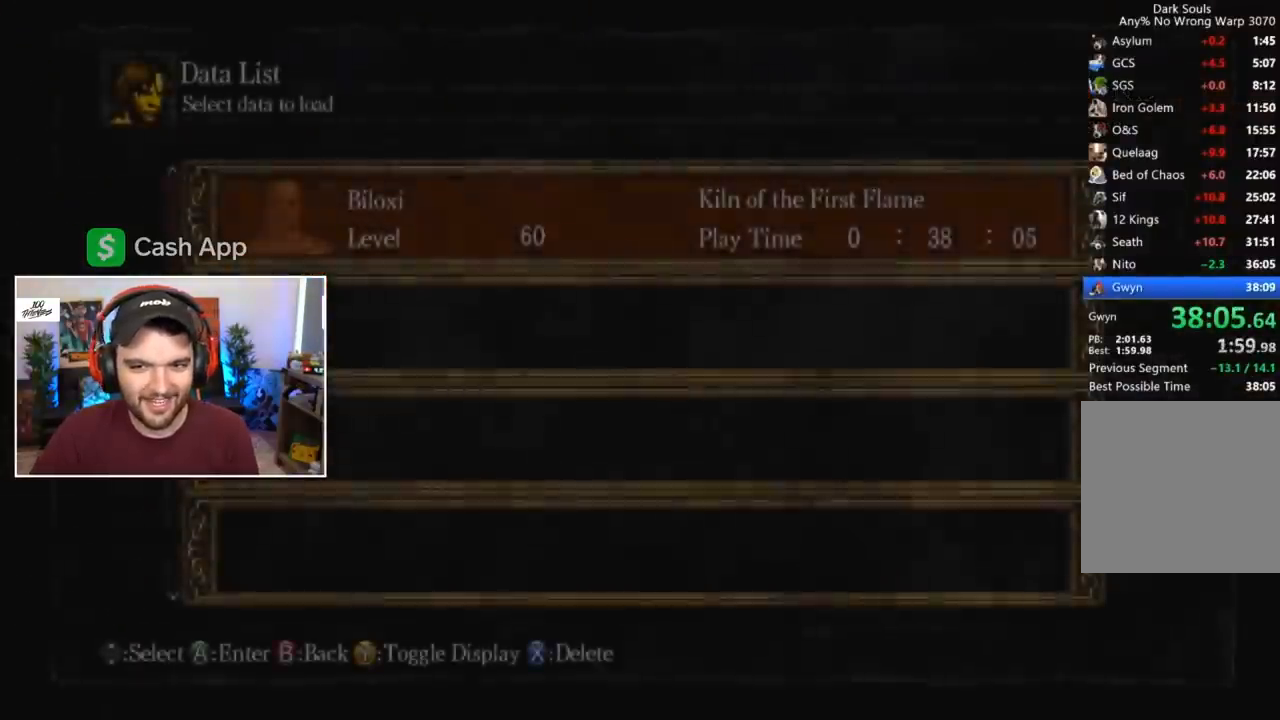
{"dt_ms": 500, "buttons": ["A"], "left_stick": "center", "right_stick": "center", "events": [[300, "A", "up"], [367, "A", "down"], [433, "A", "up"], [500, "A", "down"]]}
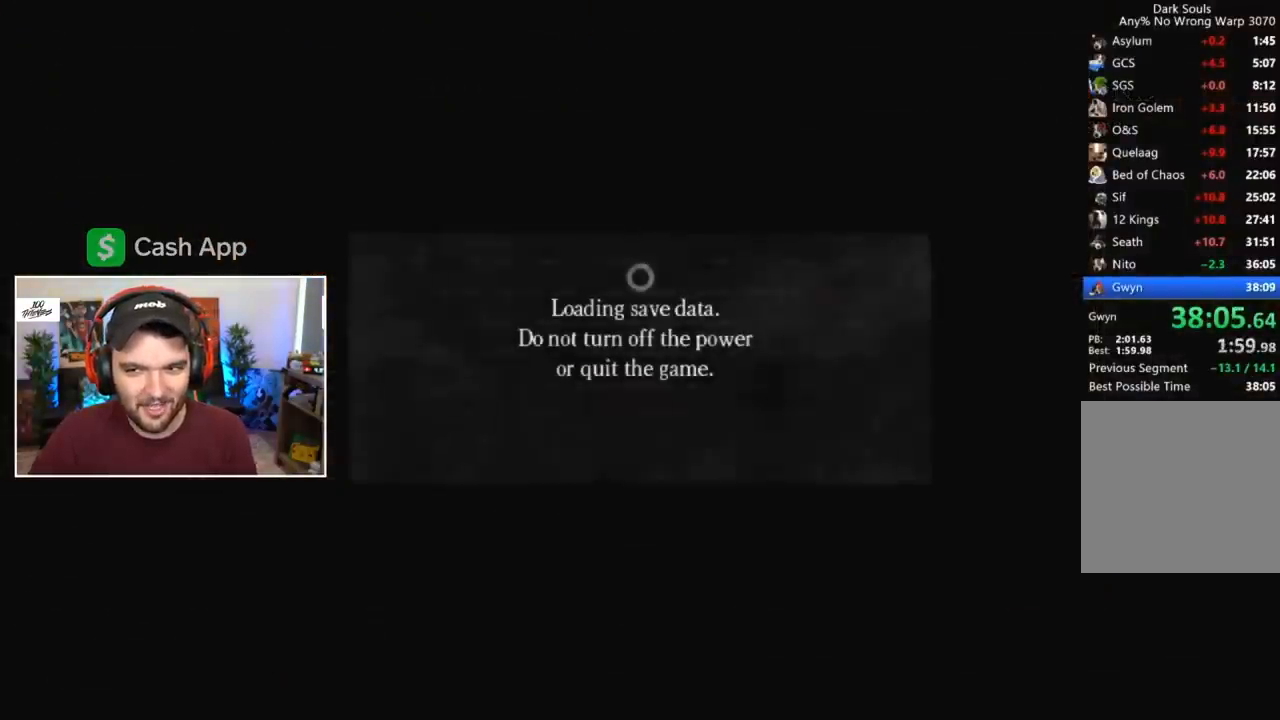
{"dt_ms": 500, "buttons": [], "left_stick": "center", "right_stick": "center", "events": [[100, "A", "up"], [167, "A", "down"], [267, "A", "up"]]}
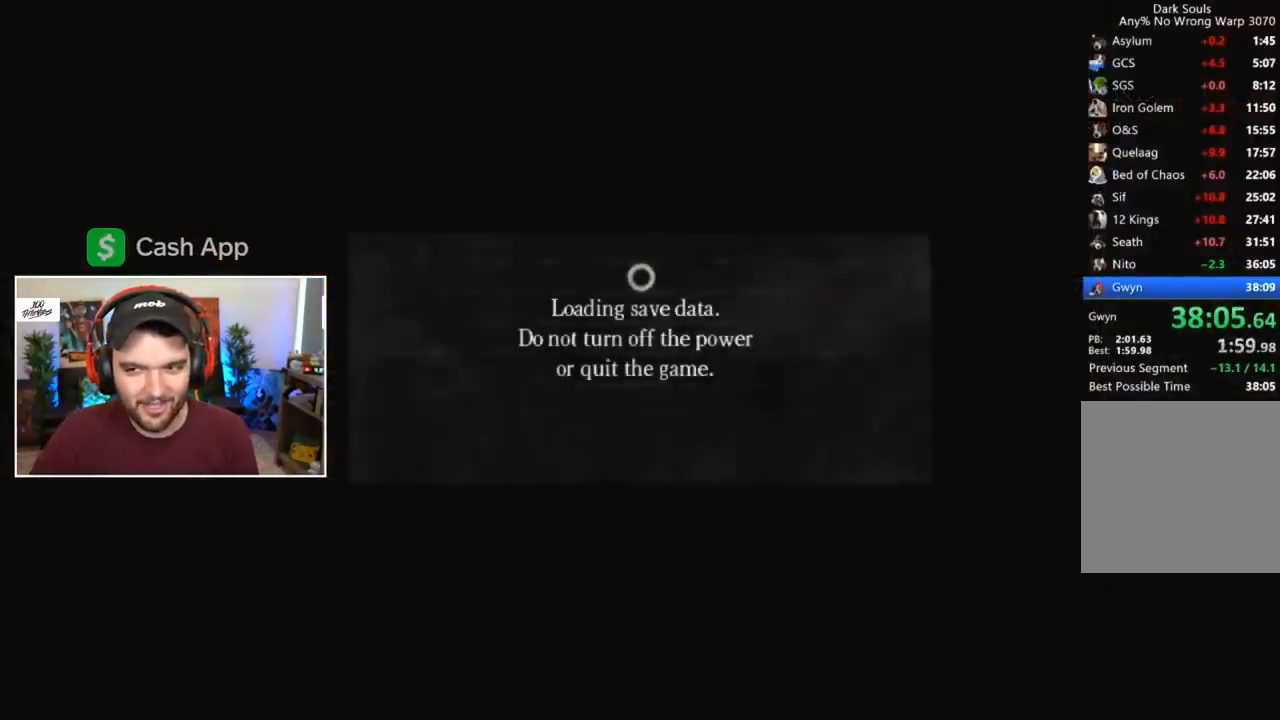
{"dt_ms": 500, "buttons": [], "left_stick": "center", "right_stick": "center", "events": []}
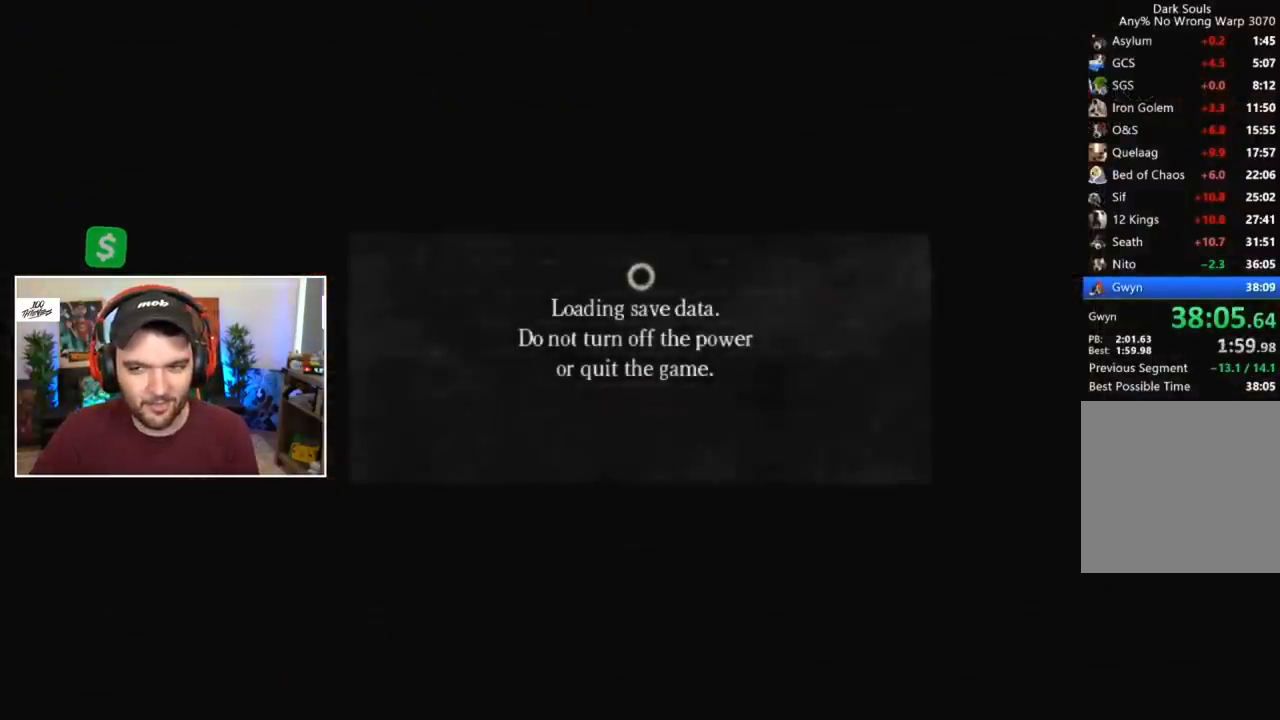
{"dt_ms": 500, "buttons": [], "left_stick": "center", "right_stick": "center", "events": []}
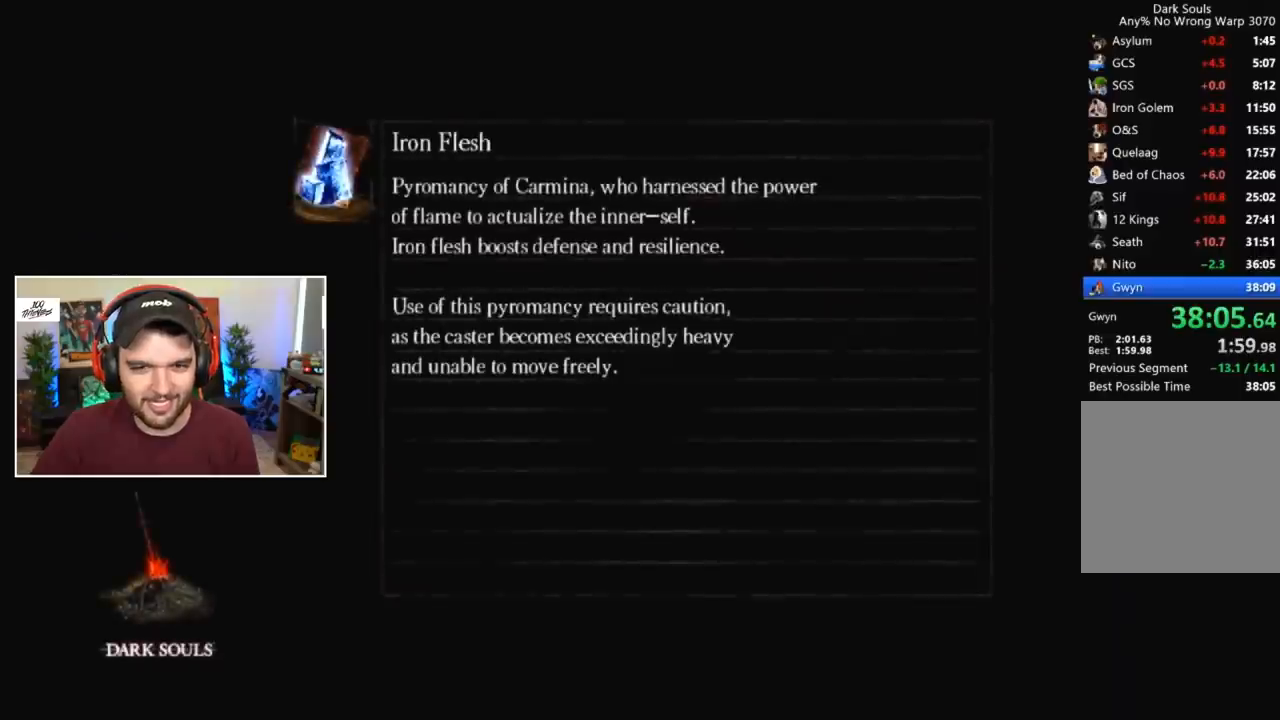
{"dt_ms": 500, "buttons": [], "left_stick": "center", "right_stick": "center", "events": []}
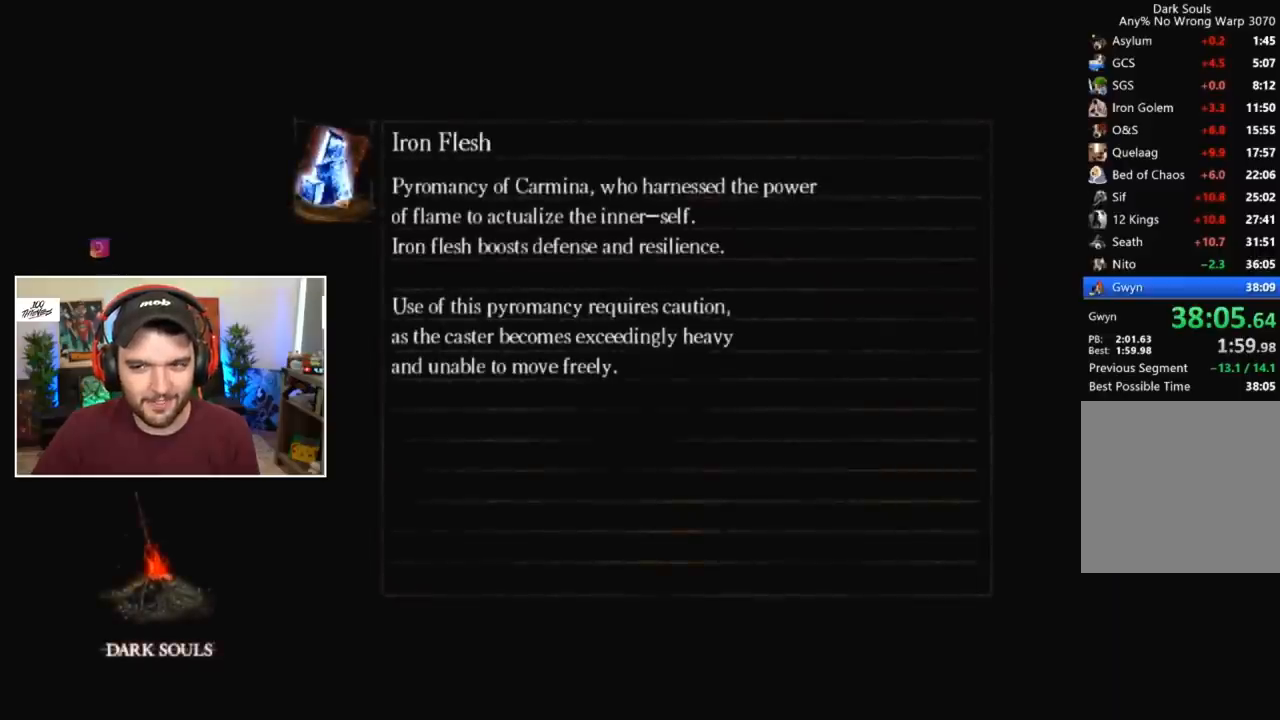
{"dt_ms": 500, "buttons": [], "left_stick": "center", "right_stick": "center", "events": [[33, "START", "down"], [100, "START", "up"], [150, "START", "down"], [167, "START", "up"], [200, "START", "down"], [267, "START", "up"], [333, "START", "down"], [383, "START", "up"], [433, "START", "down"], [500, "START", "up"]]}
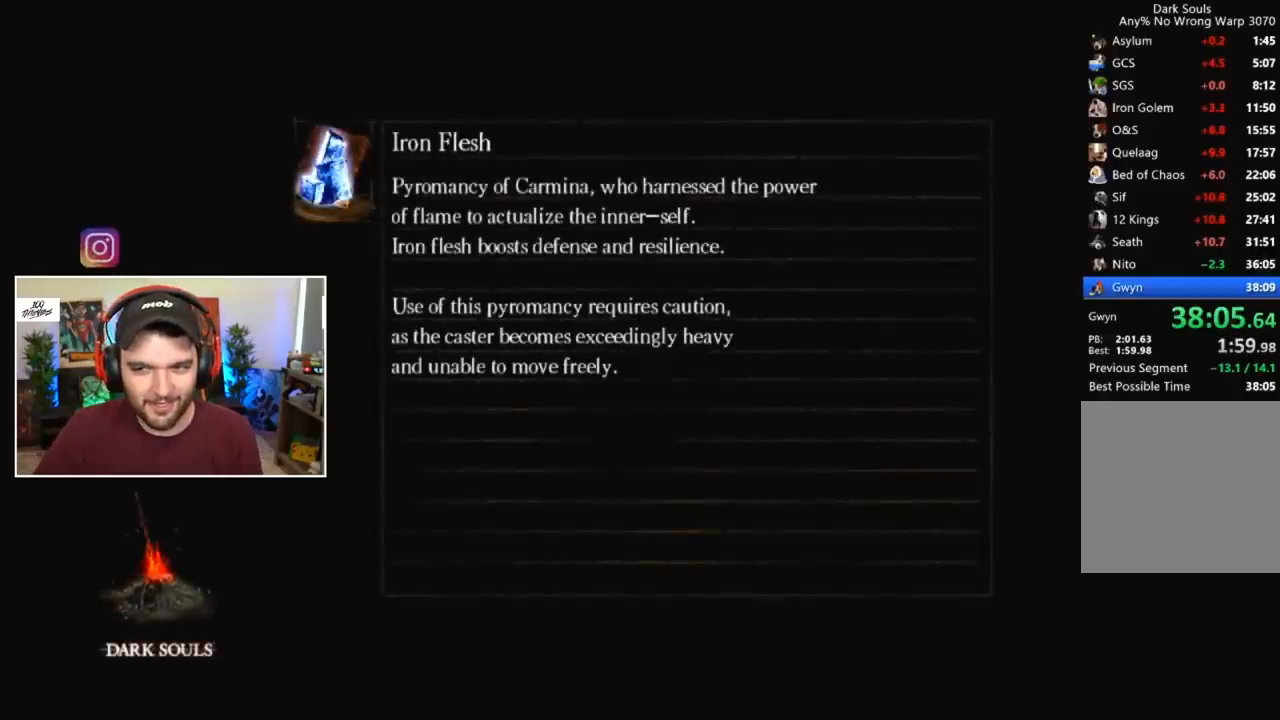
{"dt_ms": 500, "buttons": ["START"], "left_stick": "center", "right_stick": "center", "events": [[100, "START", "down"], [167, "START", "up"], [267, "START", "down"], [300, "START", "up"], [367, "START", "down"], [433, "START", "up"], [500, "START", "down"]]}
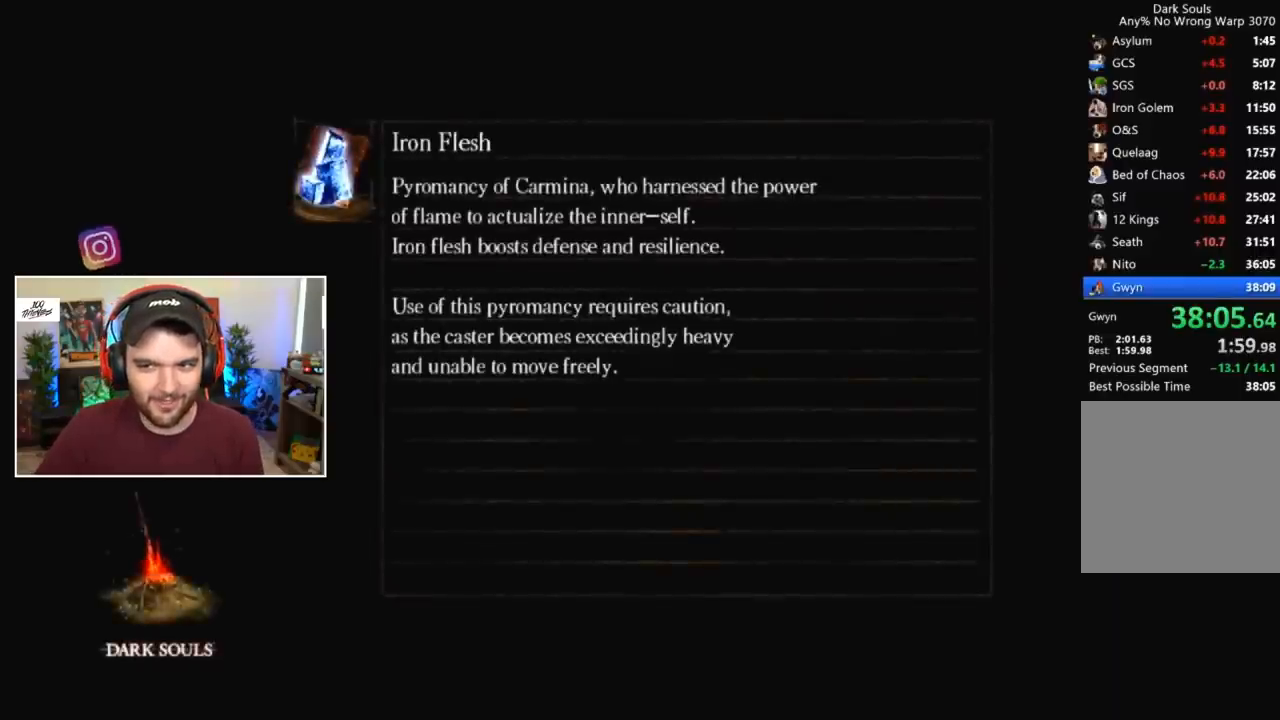
{"dt_ms": 500, "buttons": [], "left_stick": "center", "right_stick": "center", "events": [[17, "START", "up"], [83, "START", "down"], [117, "START", "up"], [183, "START", "down"], [217, "START", "up"], [283, "START", "down"], [317, "START", "up"], [383, "START", "down"], [417, "START", "up"]]}
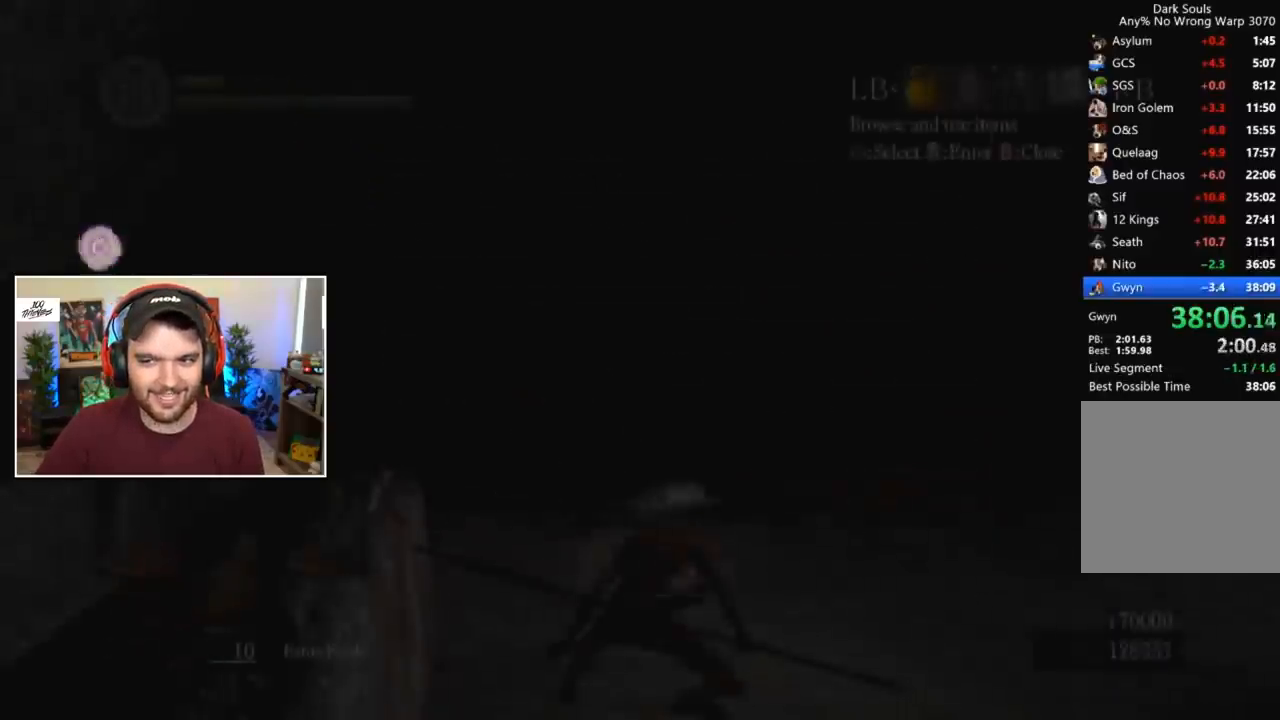
{"dt_ms": 500, "buttons": ["START"], "left_stick": "center", "right_stick": "center", "events": [[50, "START", "down"], [83, "START", "up"], [150, "START", "down"], [283, "START", "up"], [350, "START", "down"], [383, "START", "up"], [483, "START", "down"]]}
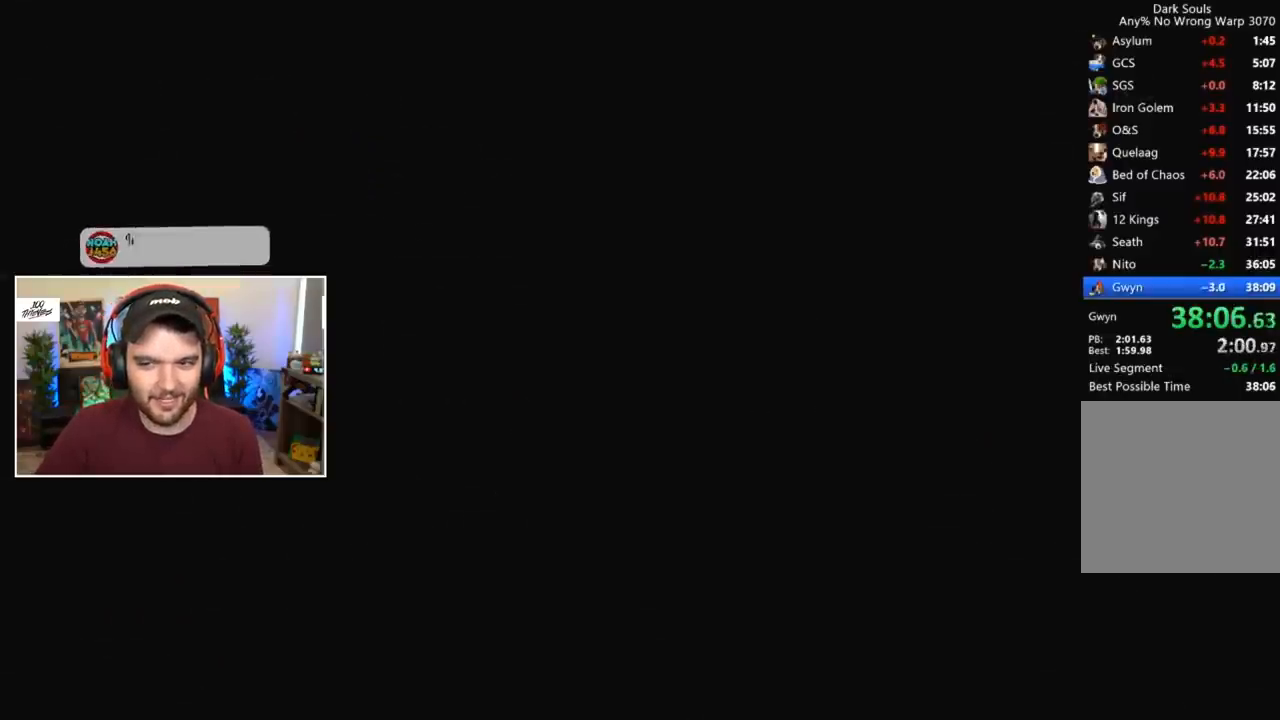
{"dt_ms": 500, "buttons": [], "left_stick": "center", "right_stick": "center", "events": [[50, "START", "up"]]}
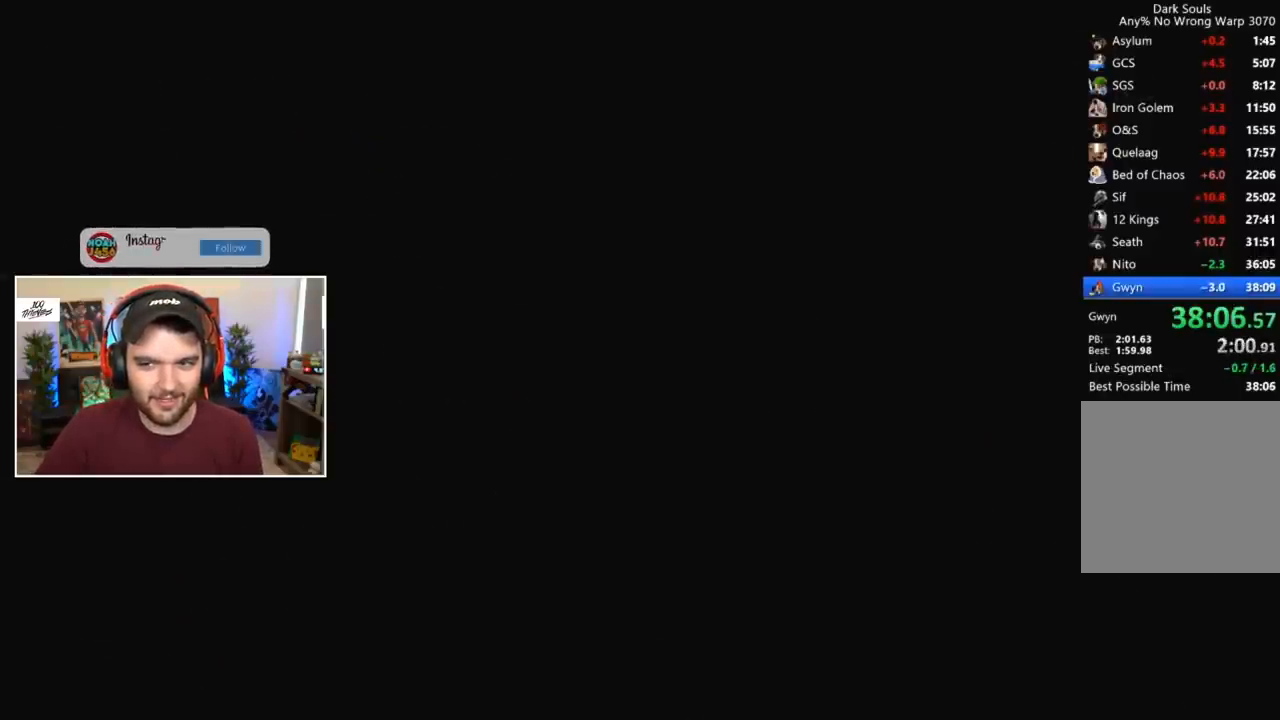
{"dt_ms": 500, "buttons": [], "left_stick": "center", "right_stick": "center", "events": []}
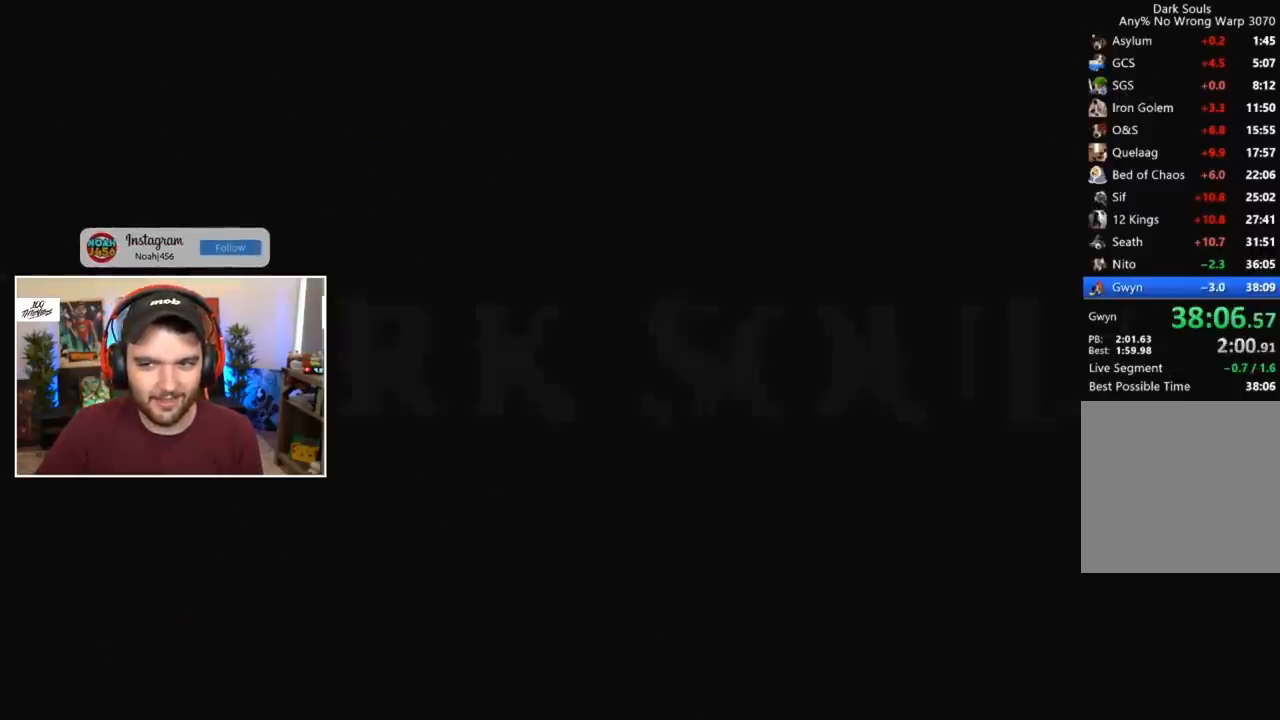
{"dt_ms": 500, "buttons": [], "left_stick": "center", "right_stick": "center", "events": []}
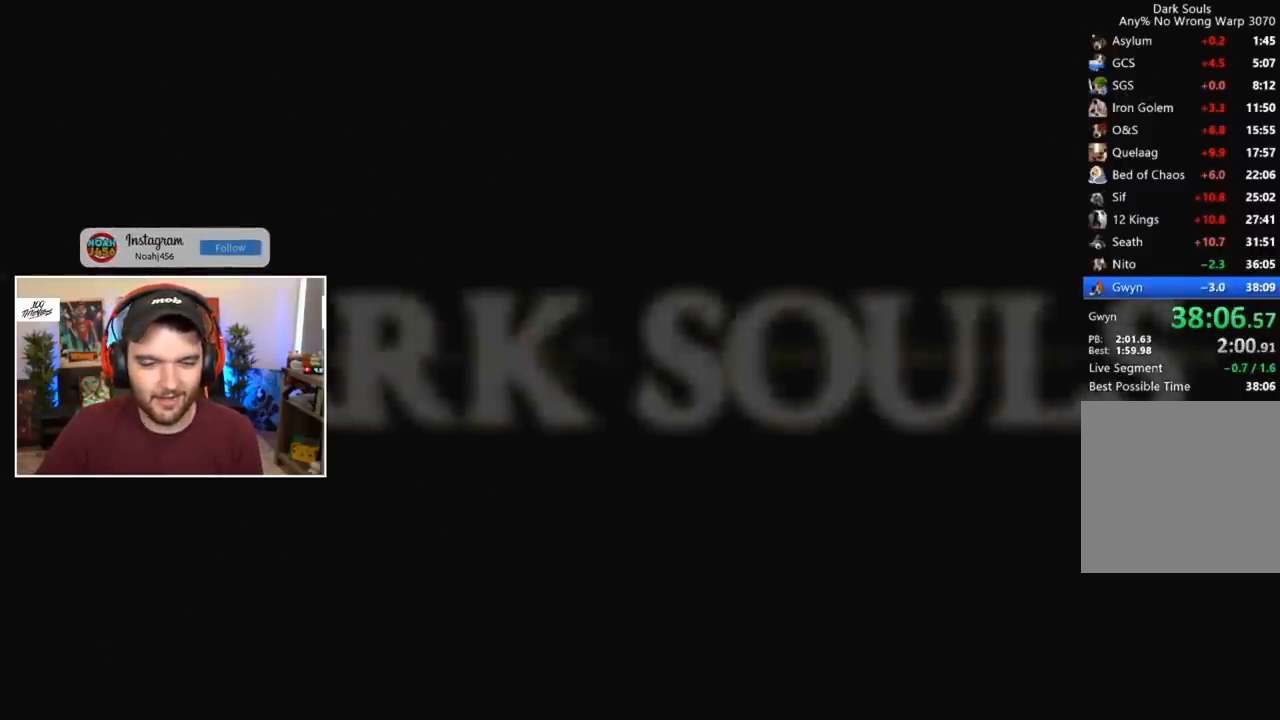
{"dt_ms": 1000, "buttons": ["L2"], "left_stick": "center", "right_stick": "center"}